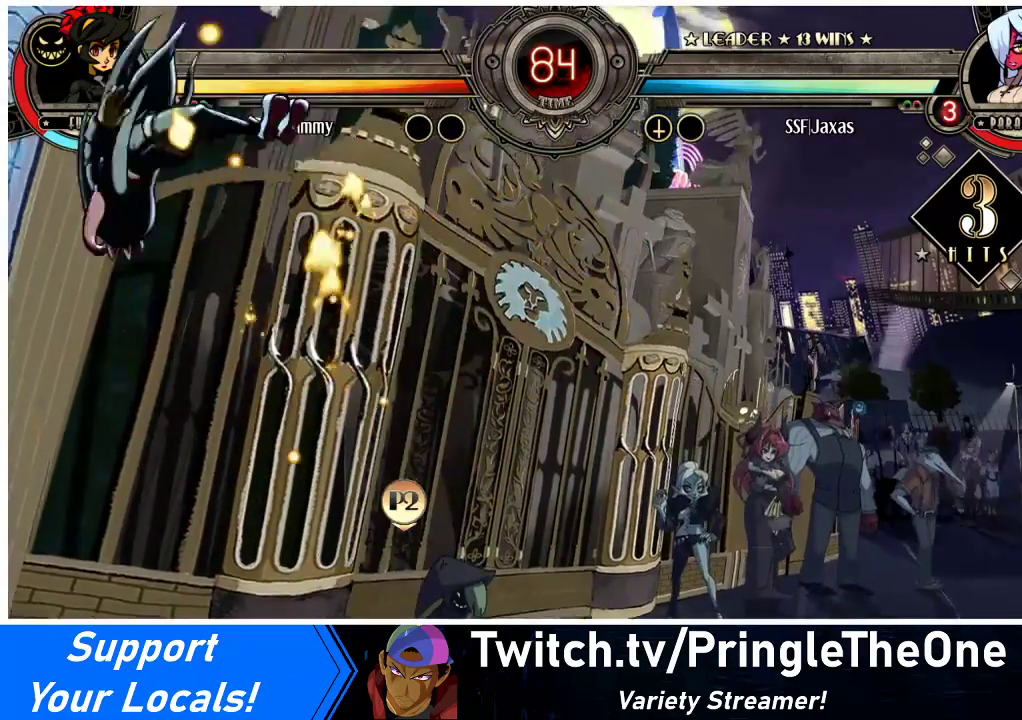
Gameplay with a controller (arcade stick); each line is a JSON object with the inputs held at the frame after it. "events" lists button and stick changes between this image and that frame as [ms after this image, input, new state], when the widget could be followed in between. Not read: L3 R3.
{"buttons": ["DPAD_DOWN"], "events": [[100, "DPAD_LEFT", "down"], [267, "DPAD_DOWN", "down"], [367, "CIRCLE", "down"], [367, "DPAD_LEFT", "up"], [467, "CIRCLE", "up"]]}
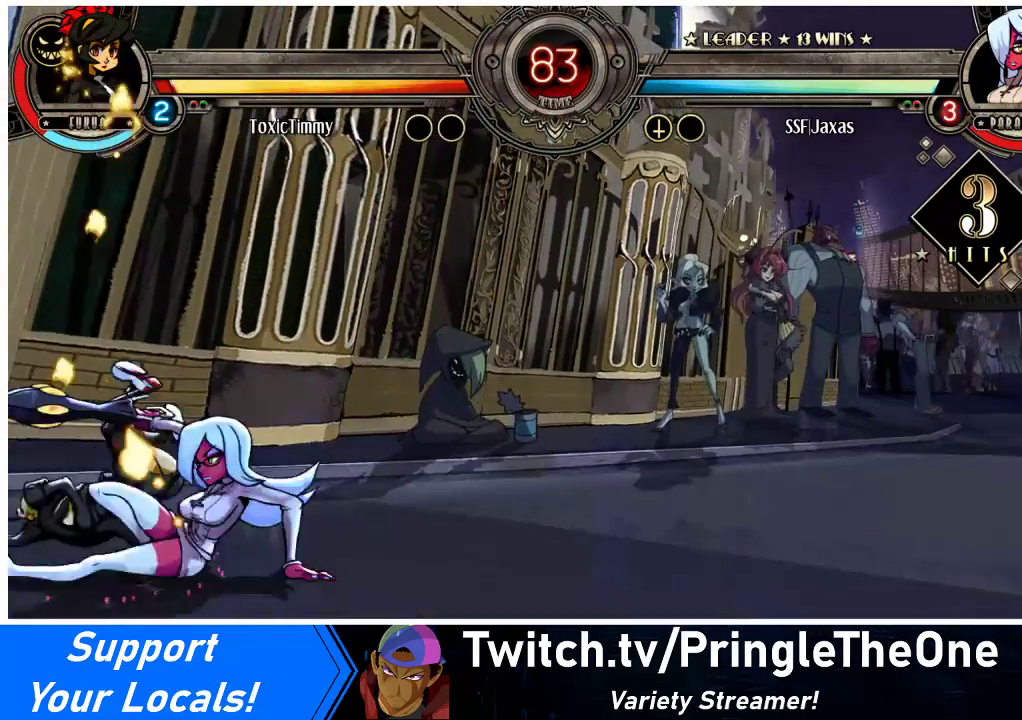
{"buttons": ["DPAD_UP", "DPAD_LEFT"], "events": [[133, "R1", "down"], [300, "DPAD_LEFT", "down"], [300, "R1", "up"], [333, "DPAD_DOWN", "up"], [500, "DPAD_UP", "down"]]}
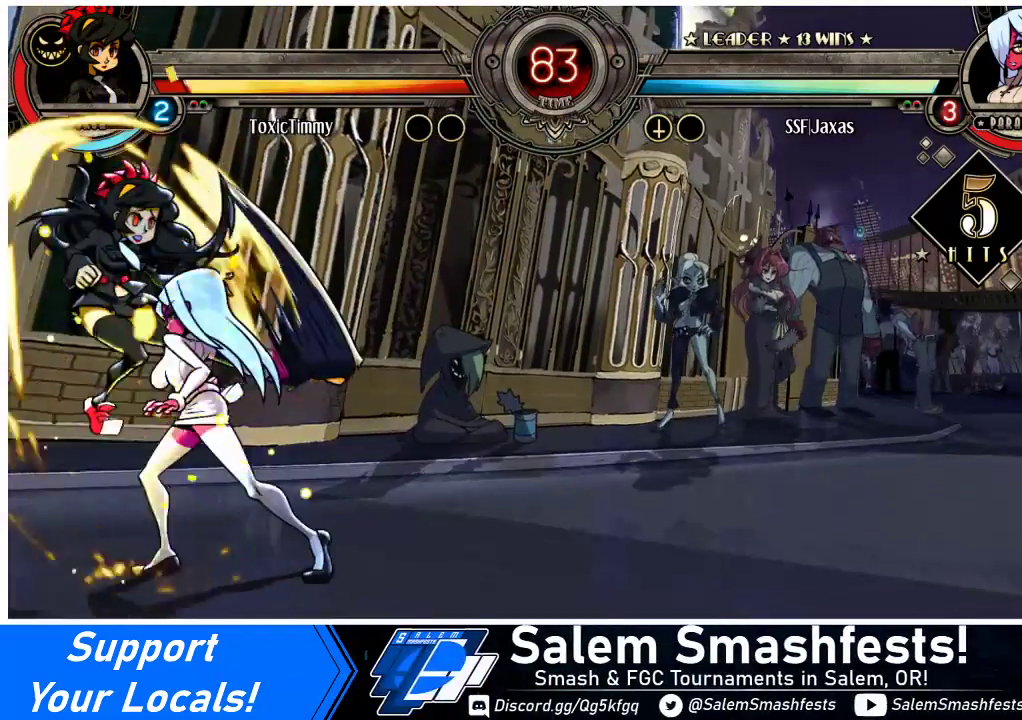
{"buttons": ["DPAD_LEFT"], "events": [[133, "DPAD_UP", "up"], [200, "SQUARE", "down"], [300, "SQUARE", "up"]]}
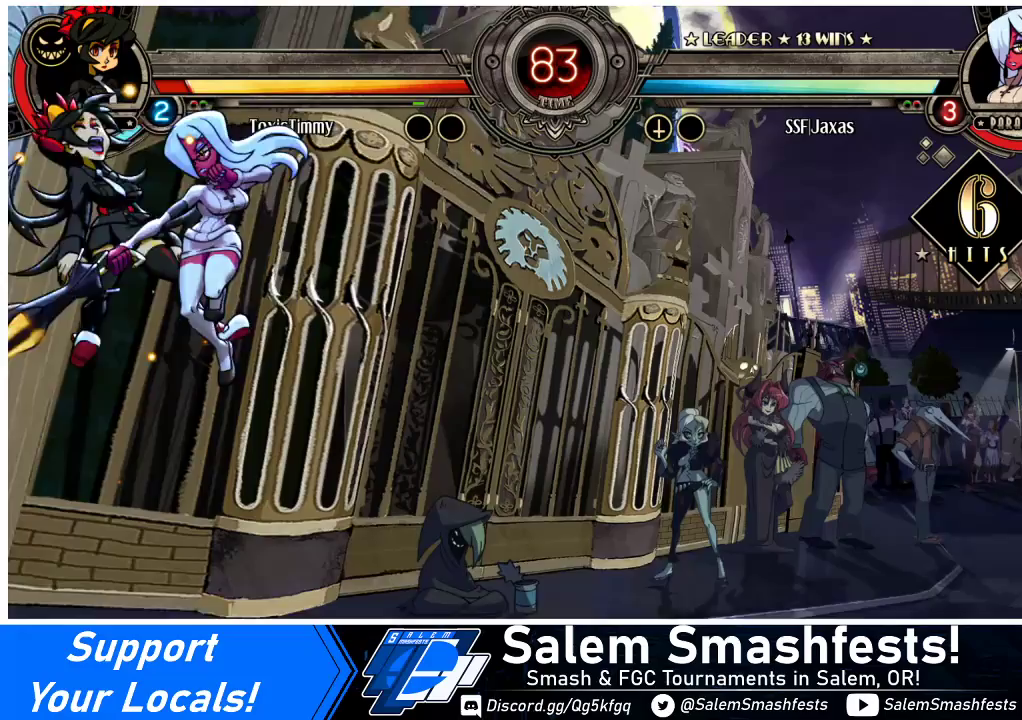
{"buttons": ["DPAD_LEFT"], "events": [[100, "CROSS", "down"], [200, "CROSS", "up"], [300, "TRIANGLE", "down"], [467, "TRIANGLE", "up"]]}
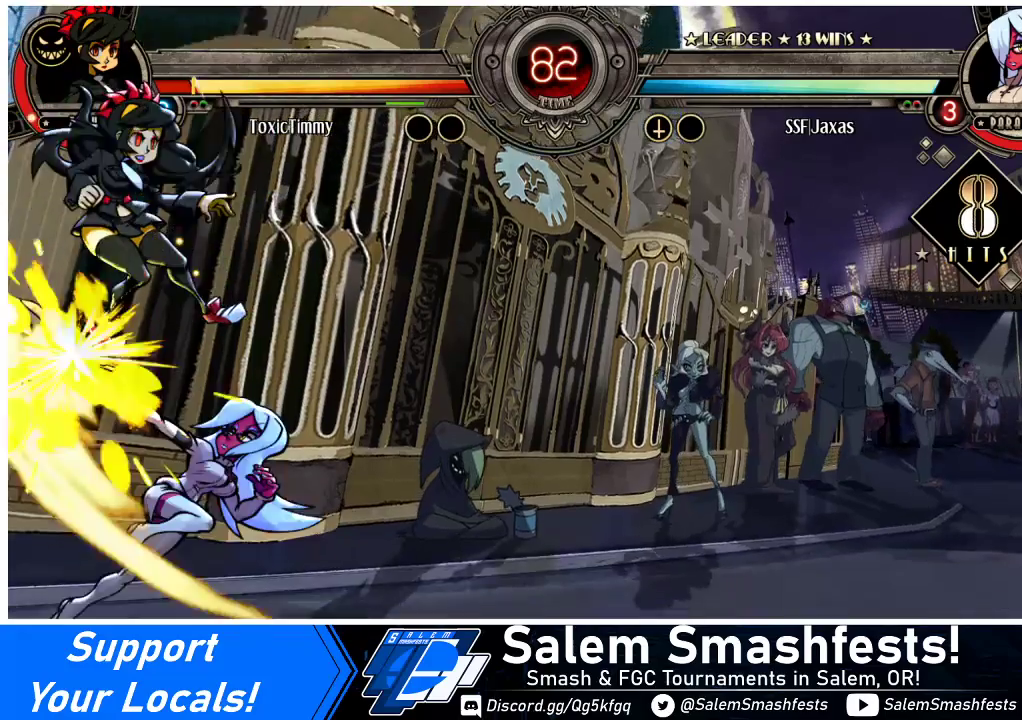
{"buttons": ["CIRCLE"], "events": [[233, "DPAD_UP", "down"], [333, "DPAD_UP", "up"], [367, "DPAD_LEFT", "up"], [400, "CIRCLE", "down"]]}
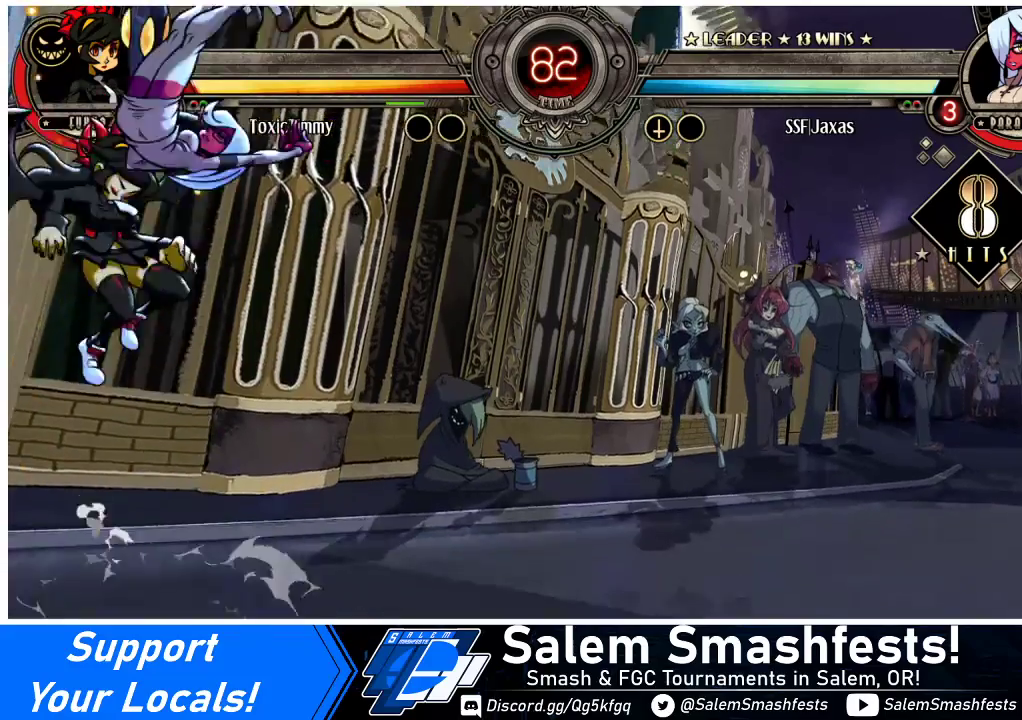
{"buttons": [], "events": [[33, "CIRCLE", "up"], [200, "R1", "down"], [400, "R1", "up"]]}
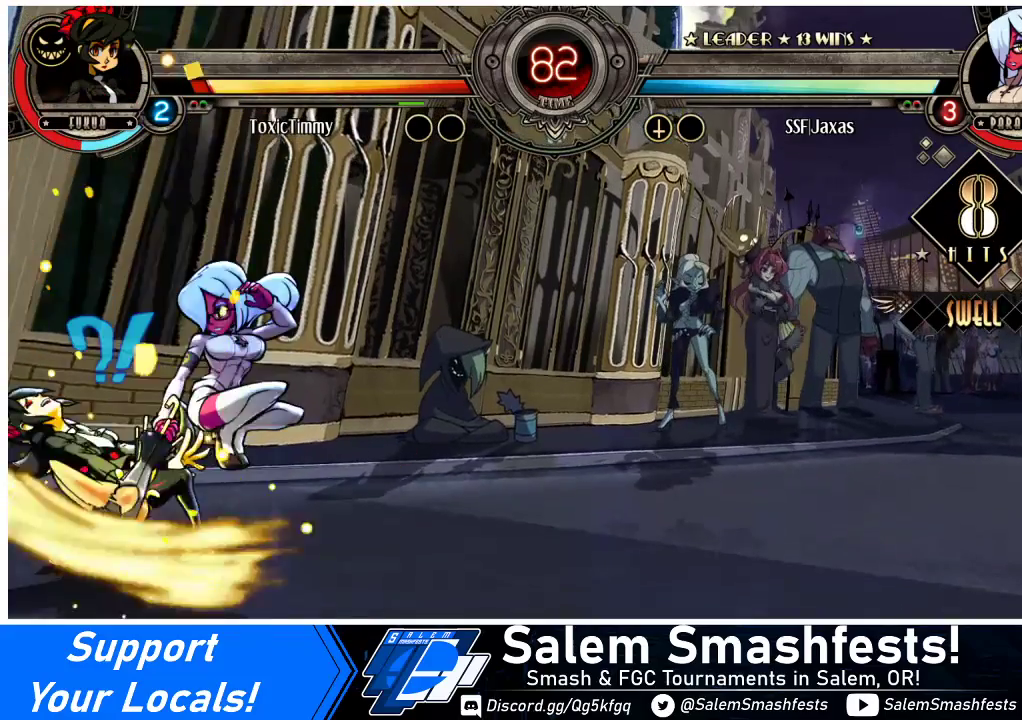
{"buttons": ["CIRCLE", "DPAD_DOWN"], "events": [[67, "DPAD_DOWN", "down"], [233, "CROSS", "down"], [367, "CROSS", "up"], [433, "CIRCLE", "down"]]}
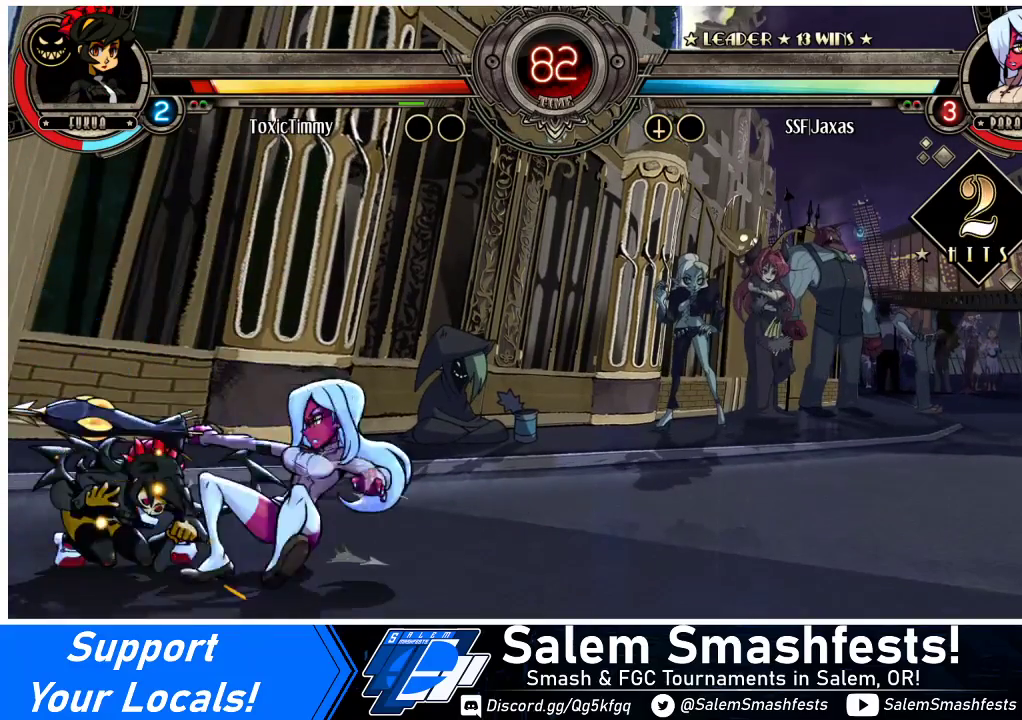
{"buttons": ["DPAD_RIGHT"], "events": [[33, "CIRCLE", "up"], [33, "DPAD_DOWN", "up"], [67, "DPAD_RIGHT", "down"], [267, "R1", "down"], [433, "R1", "up"]]}
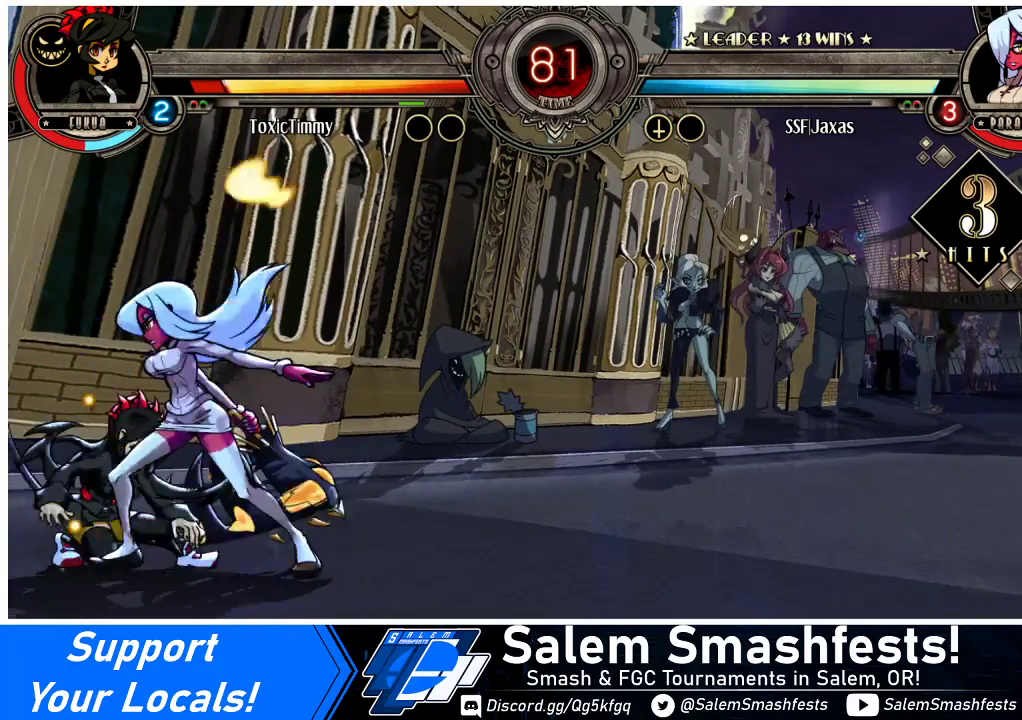
{"buttons": ["SQUARE", "DPAD_LEFT"], "events": [[133, "R1", "down"], [367, "DPAD_RIGHT", "up"], [367, "R1", "up"], [400, "DPAD_LEFT", "down"], [467, "SQUARE", "down"]]}
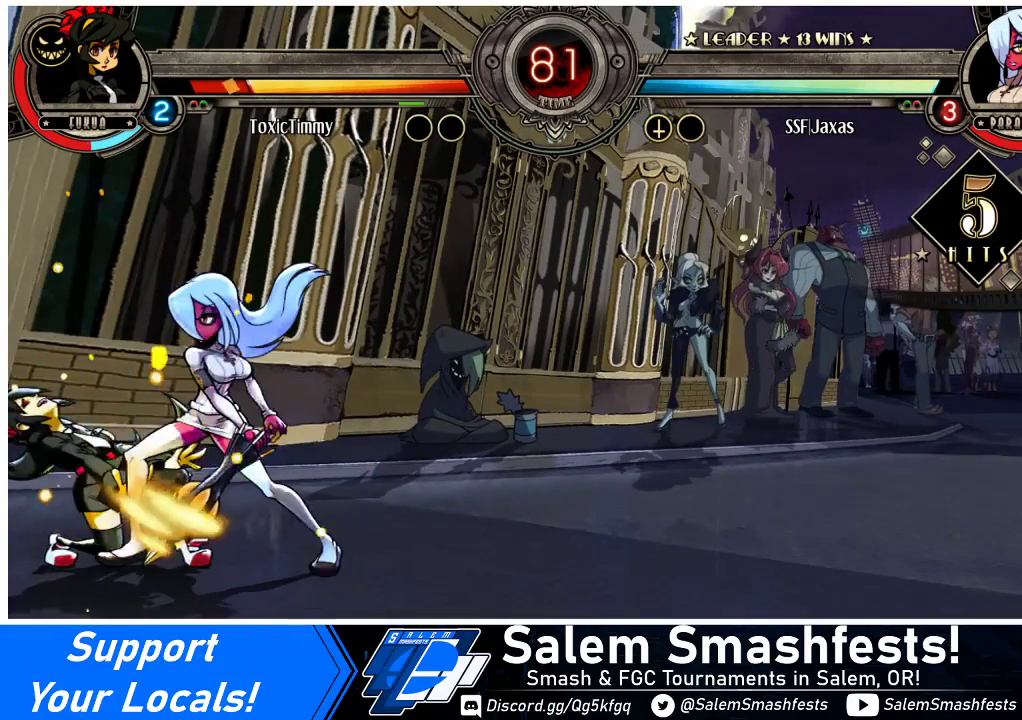
{"buttons": ["DPAD_RIGHT"], "events": [[133, "SQUARE", "up"], [167, "DPAD_LEFT", "up"], [300, "DPAD_RIGHT", "down"]]}
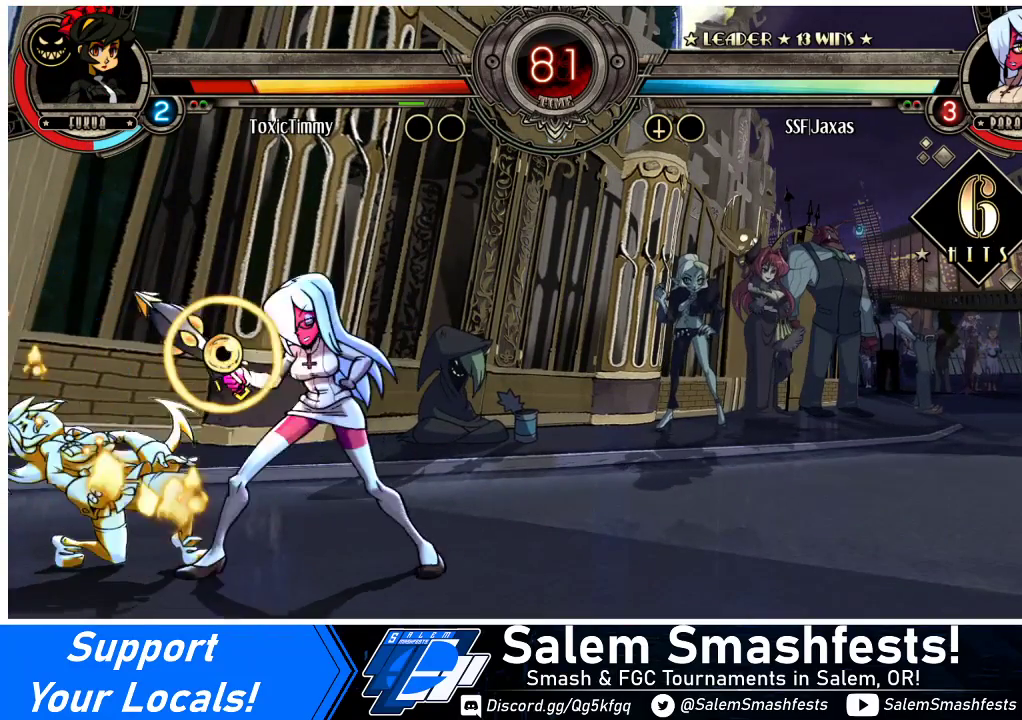
{"buttons": ["DPAD_RIGHT"], "events": [[67, "TRIANGLE", "down"], [200, "TRIANGLE", "up"], [267, "R2", "down"], [433, "R2", "up"]]}
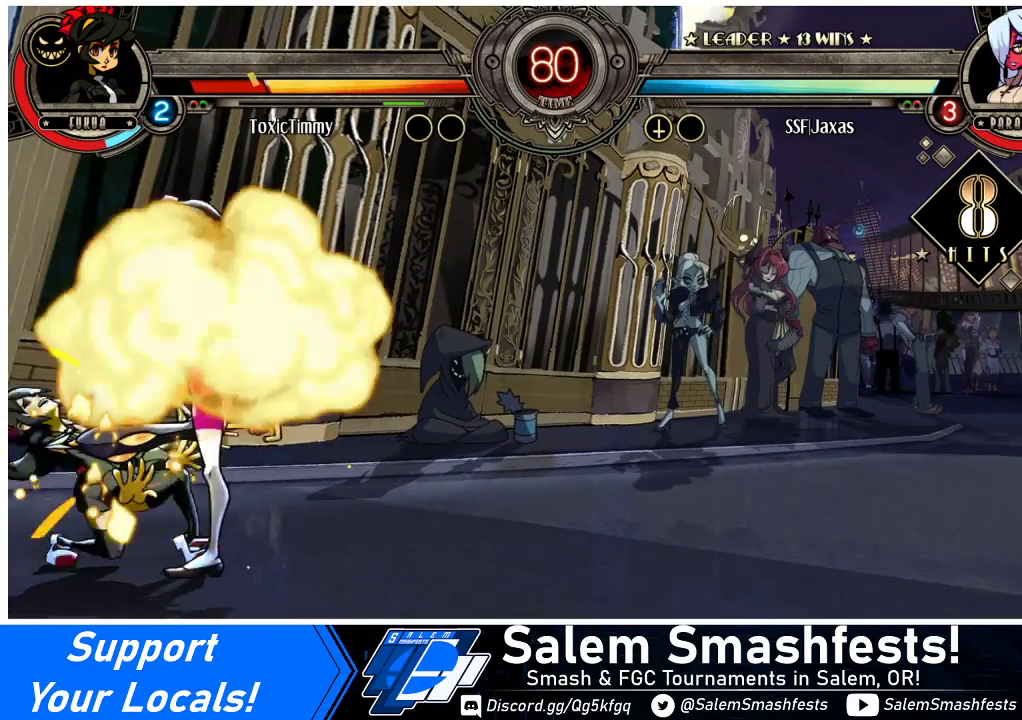
{"buttons": [], "events": [[100, "DPAD_RIGHT", "up"], [167, "DPAD_LEFT", "down"], [300, "CROSS", "down"], [433, "CROSS", "up"], [433, "DPAD_LEFT", "up"]]}
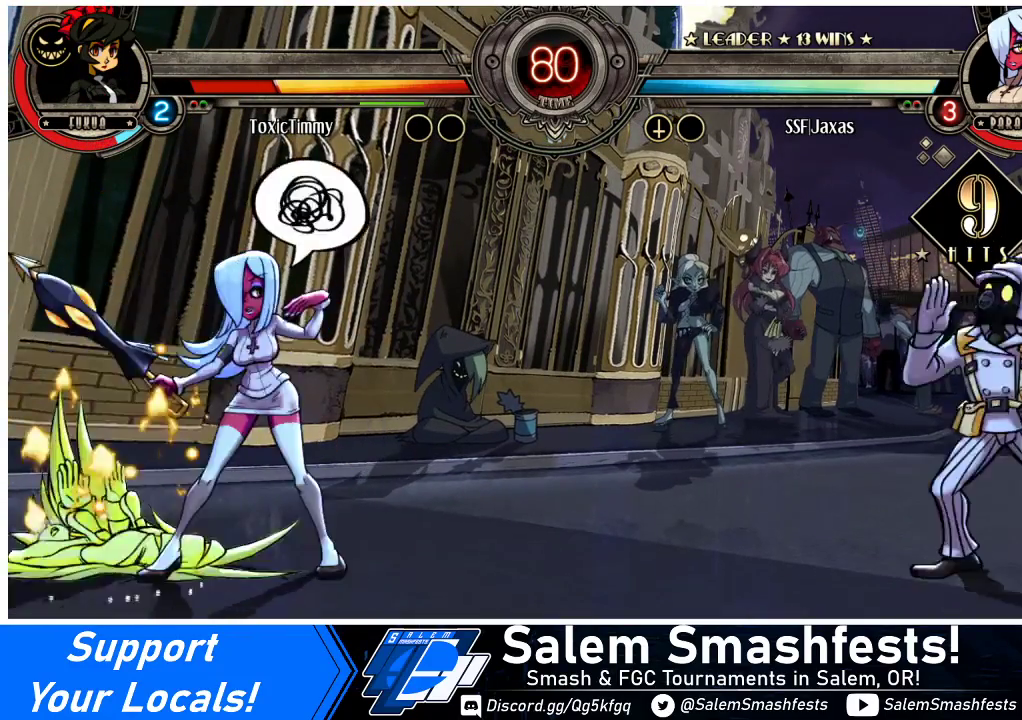
{"buttons": ["DPAD_DOWN"], "events": [[300, "CIRCLE", "down"], [433, "CIRCLE", "up"], [433, "DPAD_DOWN", "down"]]}
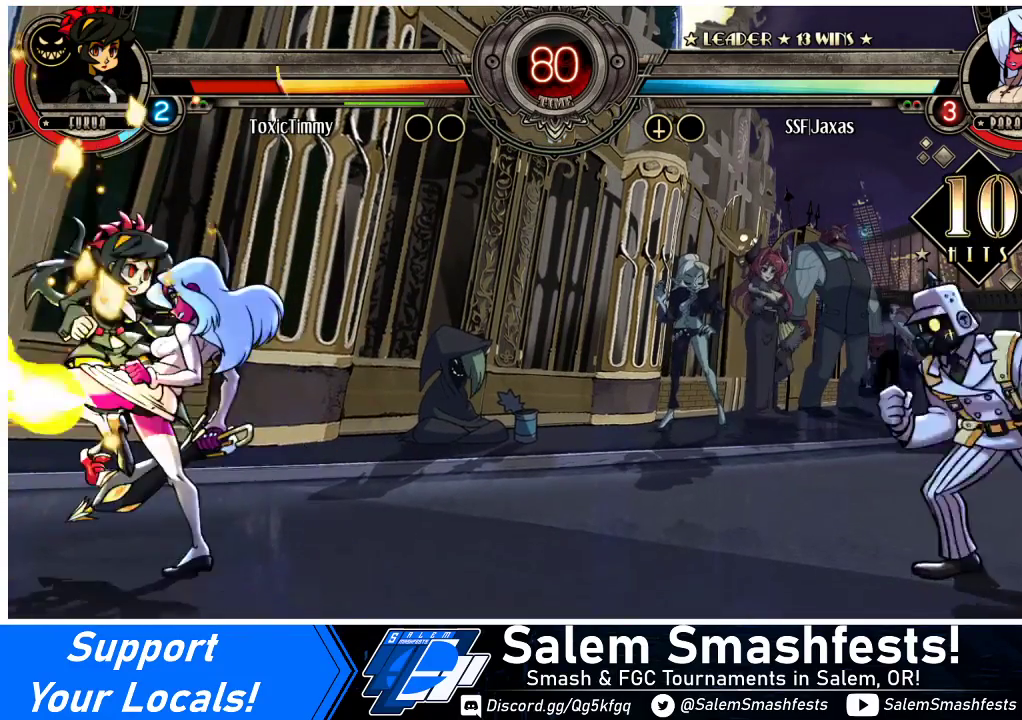
{"buttons": ["DPAD_UP", "DPAD_LEFT"], "events": [[100, "R1", "down"], [267, "DPAD_LEFT", "down"], [267, "R1", "up"], [333, "DPAD_DOWN", "up"], [467, "DPAD_UP", "down"]]}
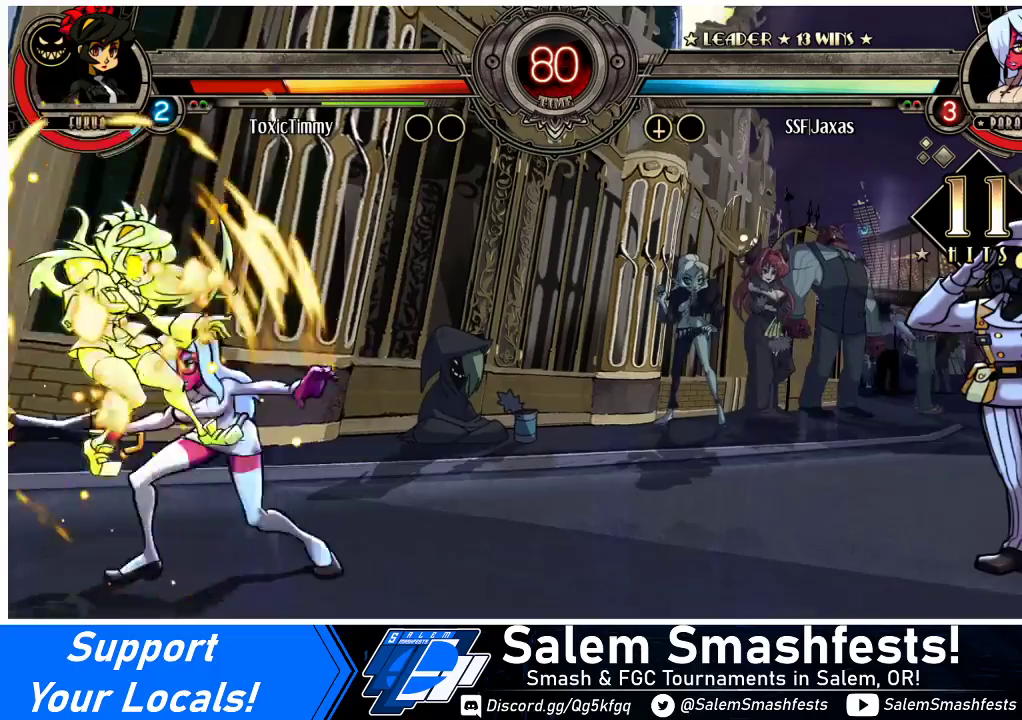
{"buttons": ["DPAD_LEFT"], "events": [[100, "DPAD_UP", "up"], [167, "SQUARE", "down"], [300, "SQUARE", "up"]]}
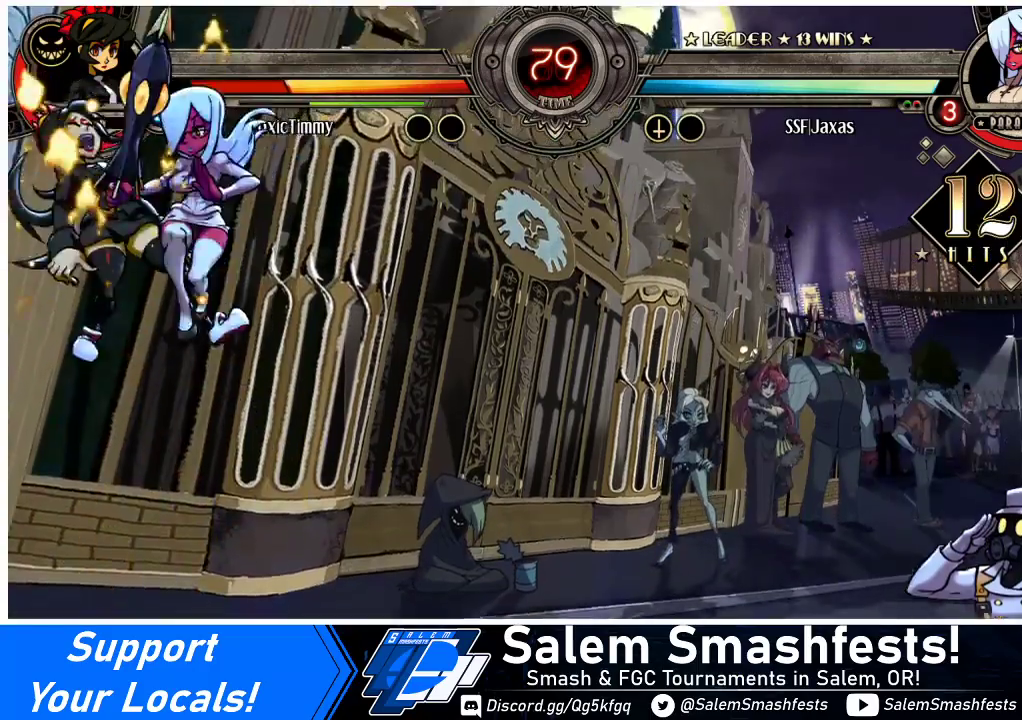
{"buttons": ["DPAD_LEFT"], "events": [[33, "CROSS", "down"], [133, "CROSS", "up"], [267, "TRIANGLE", "down"], [400, "TRIANGLE", "up"]]}
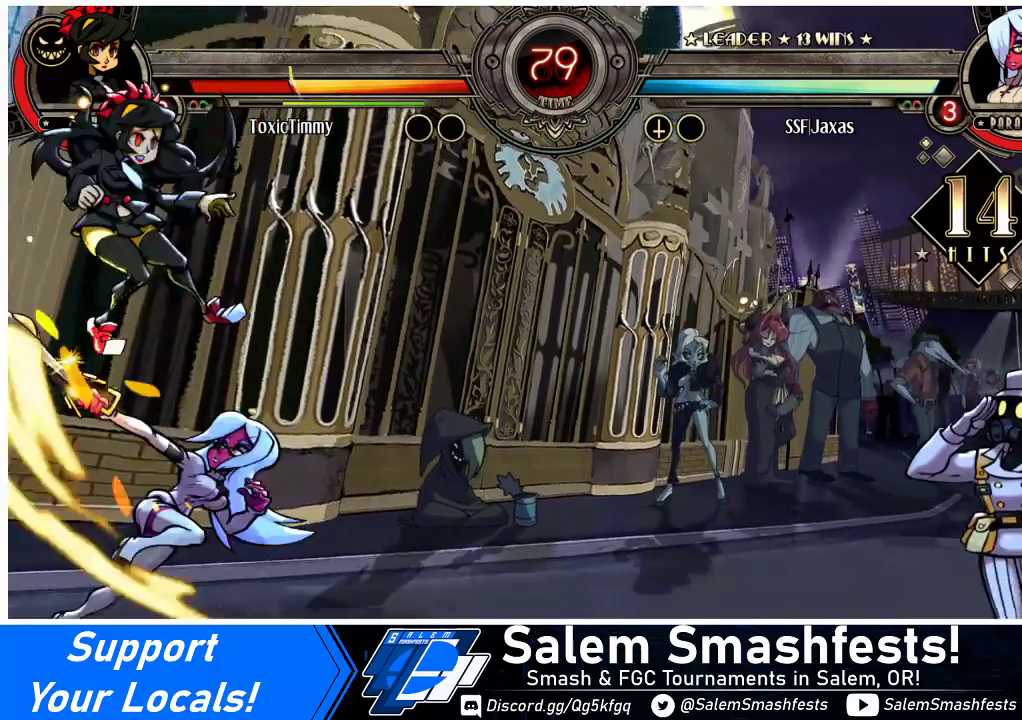
{"buttons": ["CROSS", "SQUARE"], "events": [[233, "DPAD_UP", "down"], [367, "DPAD_UP", "up"], [433, "CROSS", "down"], [433, "DPAD_LEFT", "up"], [433, "SQUARE", "down"]]}
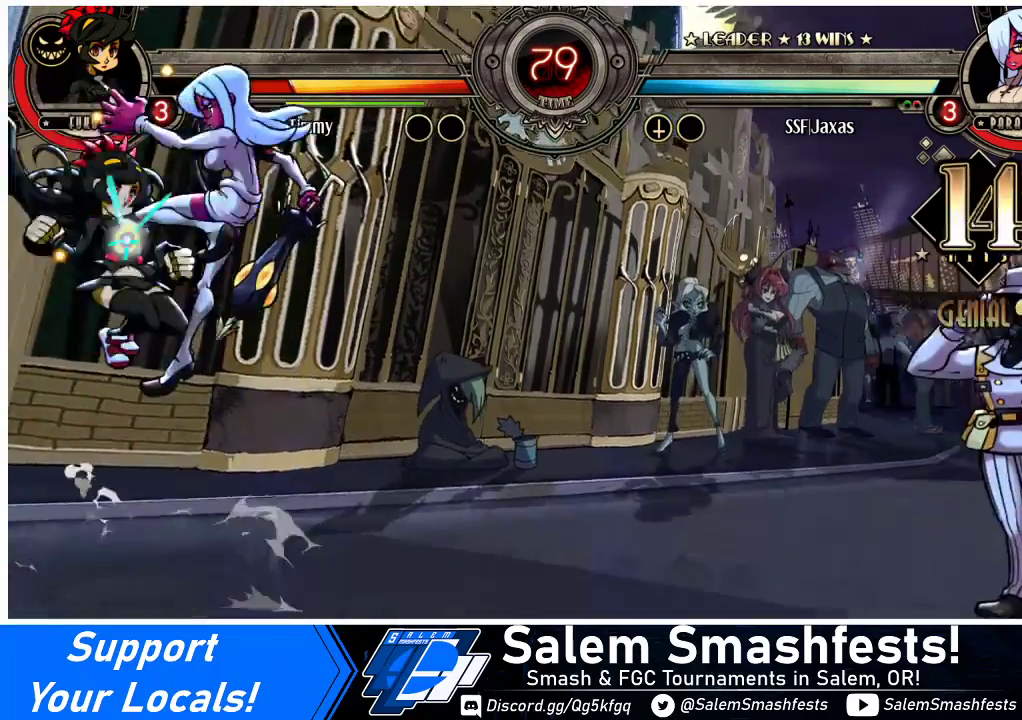
{"buttons": [], "events": [[33, "CROSS", "up"], [33, "SQUARE", "up"]]}
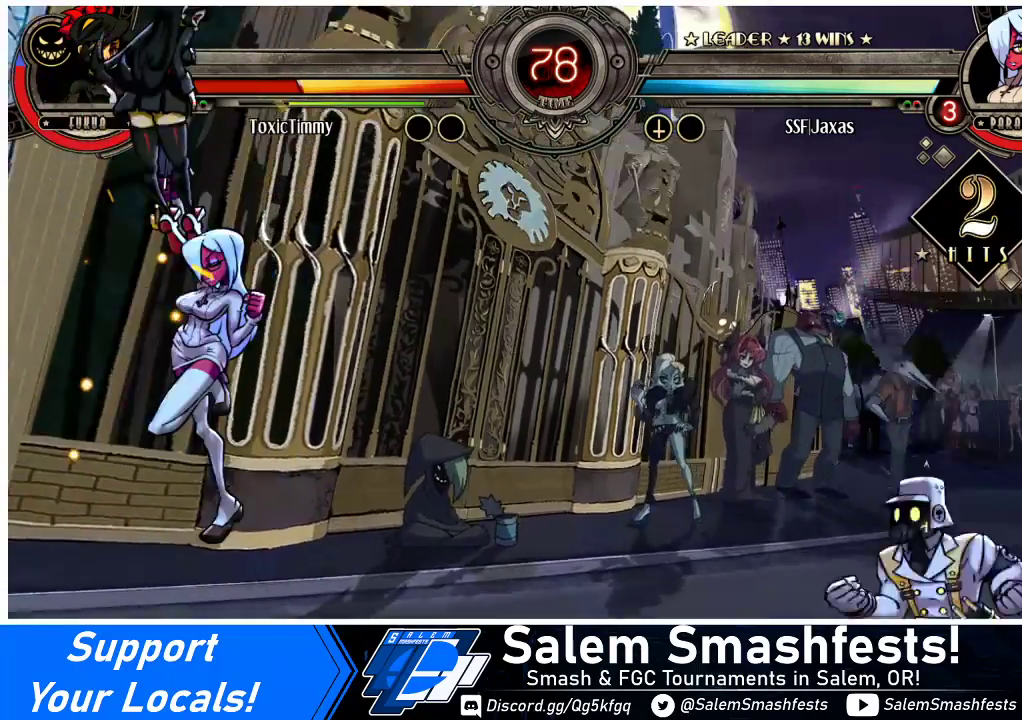
{"buttons": [], "events": []}
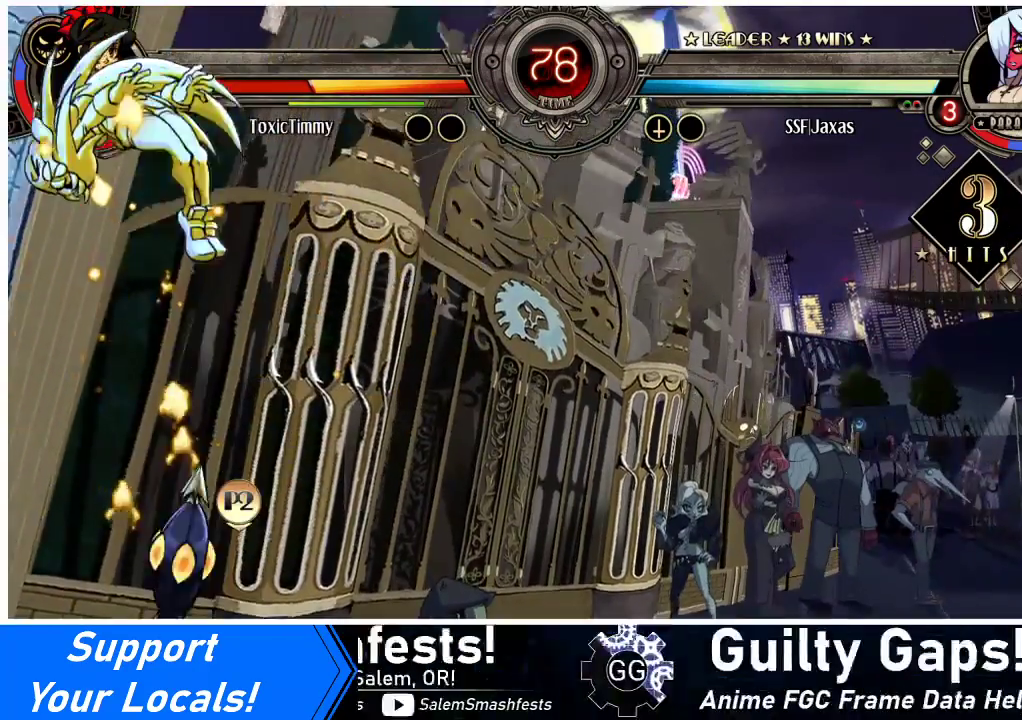
{"buttons": ["DPAD_RIGHT"], "events": [[233, "DPAD_RIGHT", "down"]]}
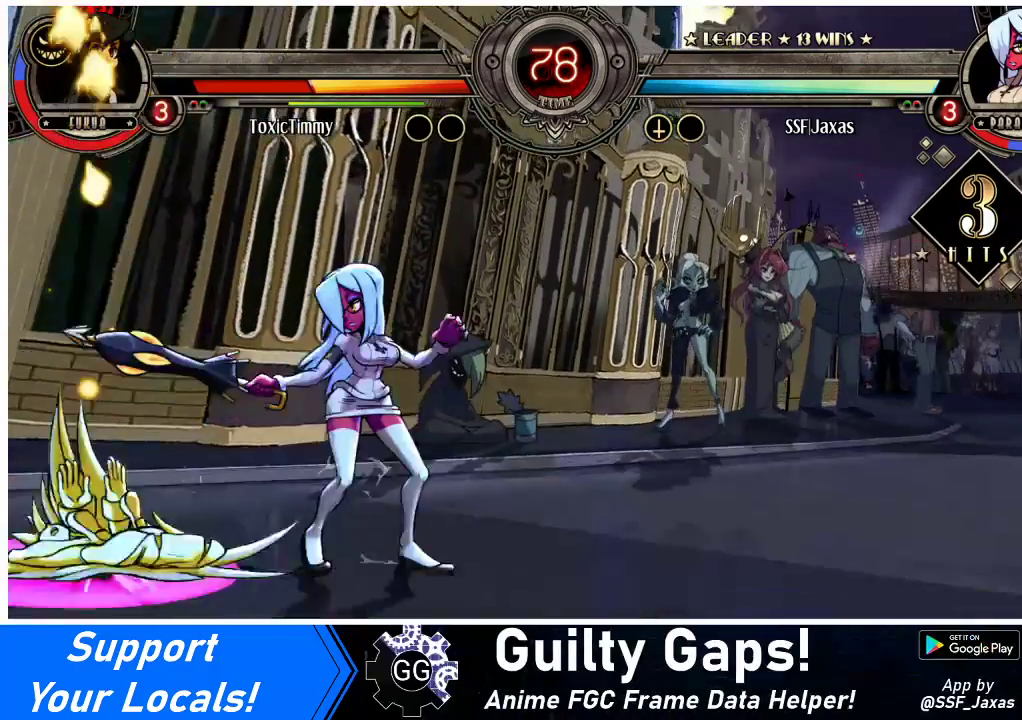
{"buttons": ["DPAD_DOWN"], "events": [[33, "DPAD_LEFT", "down"], [33, "DPAD_RIGHT", "up"], [167, "DPAD_DOWN", "down"], [200, "CROSS", "down"], [200, "DPAD_LEFT", "up"], [300, "CROSS", "up"]]}
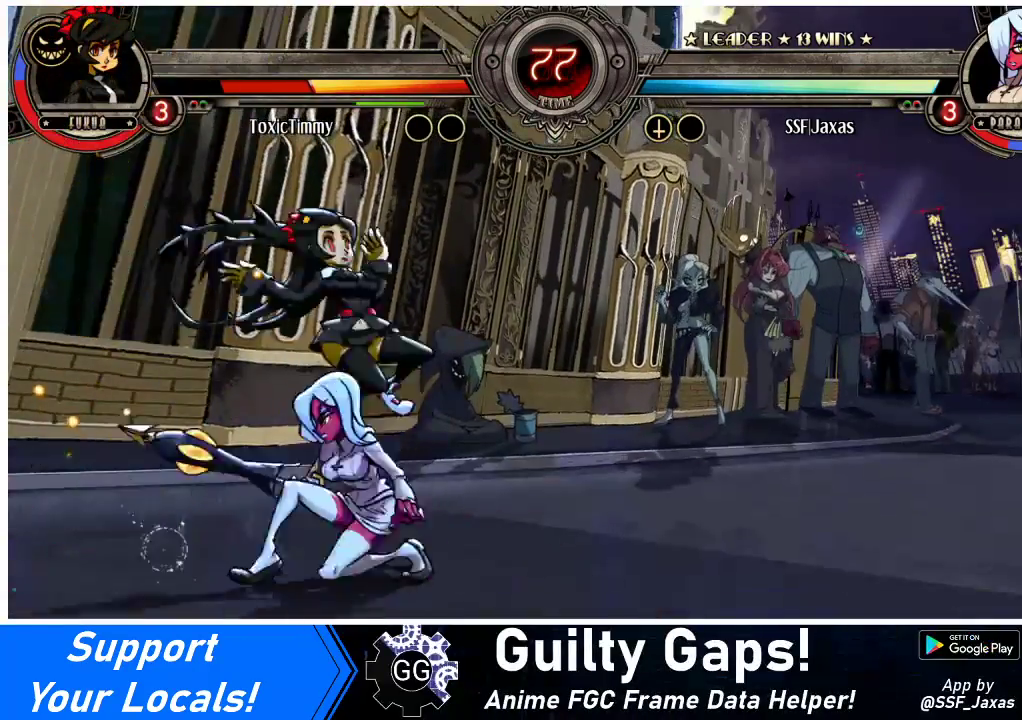
{"buttons": ["DPAD_LEFT"], "events": [[67, "DPAD_DOWN", "up"], [133, "DPAD_RIGHT", "down"], [233, "R2", "down"], [333, "DPAD_RIGHT", "up"], [333, "R2", "up"], [367, "DPAD_LEFT", "down"]]}
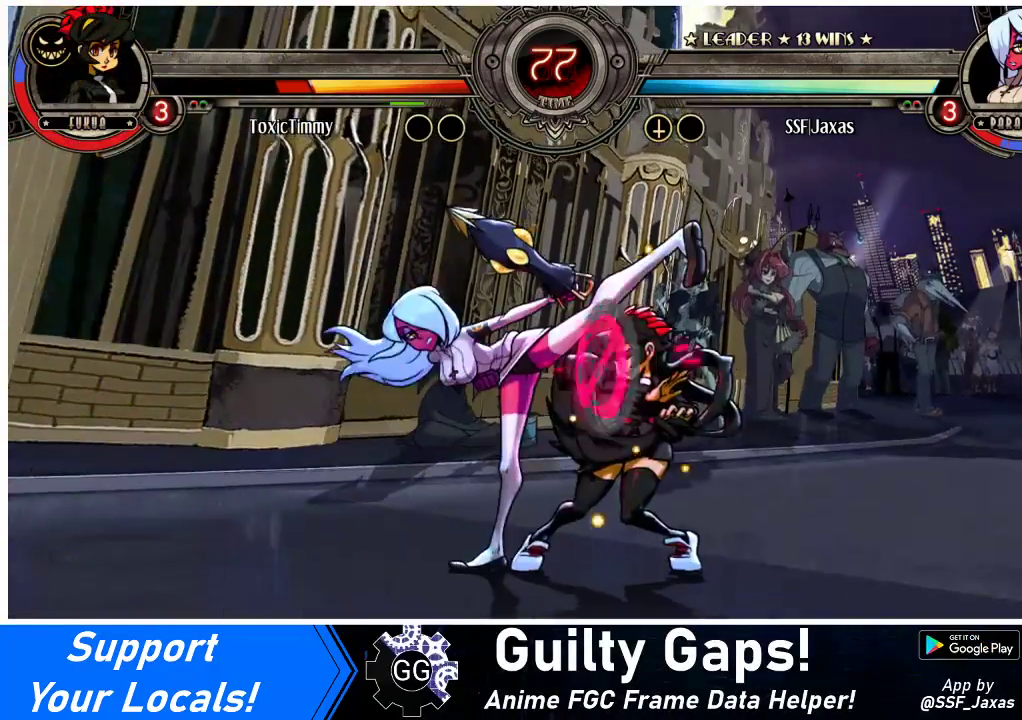
{"buttons": ["DPAD_DOWN", "DPAD_LEFT"], "events": [[100, "DPAD_DOWN", "down"], [167, "CIRCLE", "down"], [233, "CIRCLE", "up"], [300, "DPAD_DOWN", "up"], [433, "DPAD_DOWN", "down"]]}
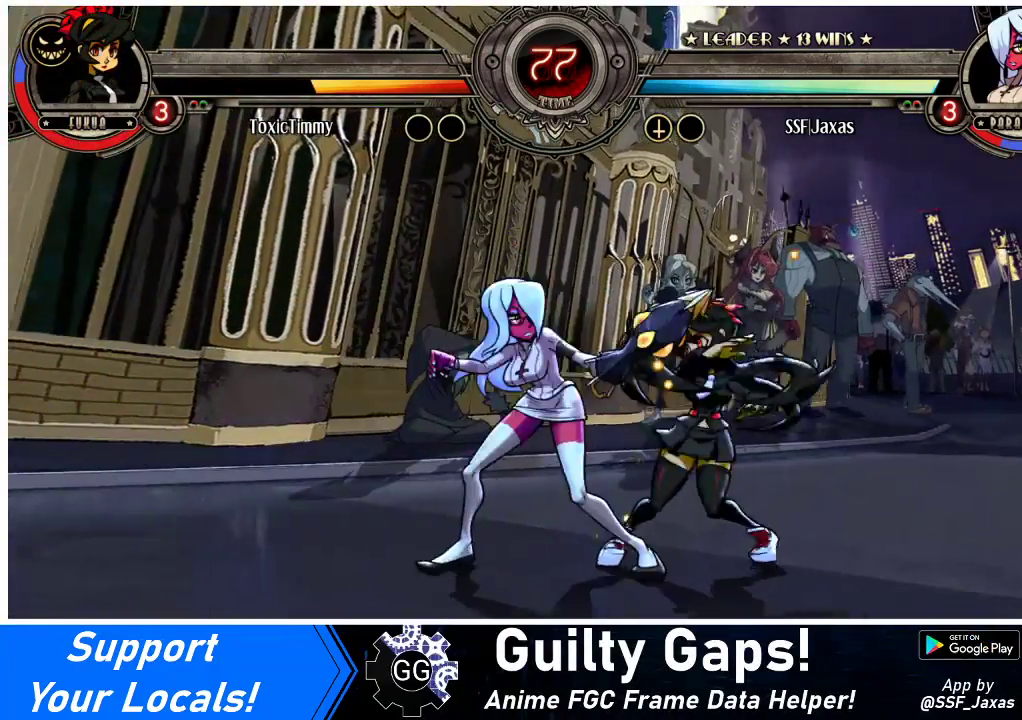
{"buttons": ["DPAD_DOWN", "DPAD_LEFT"], "events": [[367, "CROSS", "down"], [467, "CROSS", "up"]]}
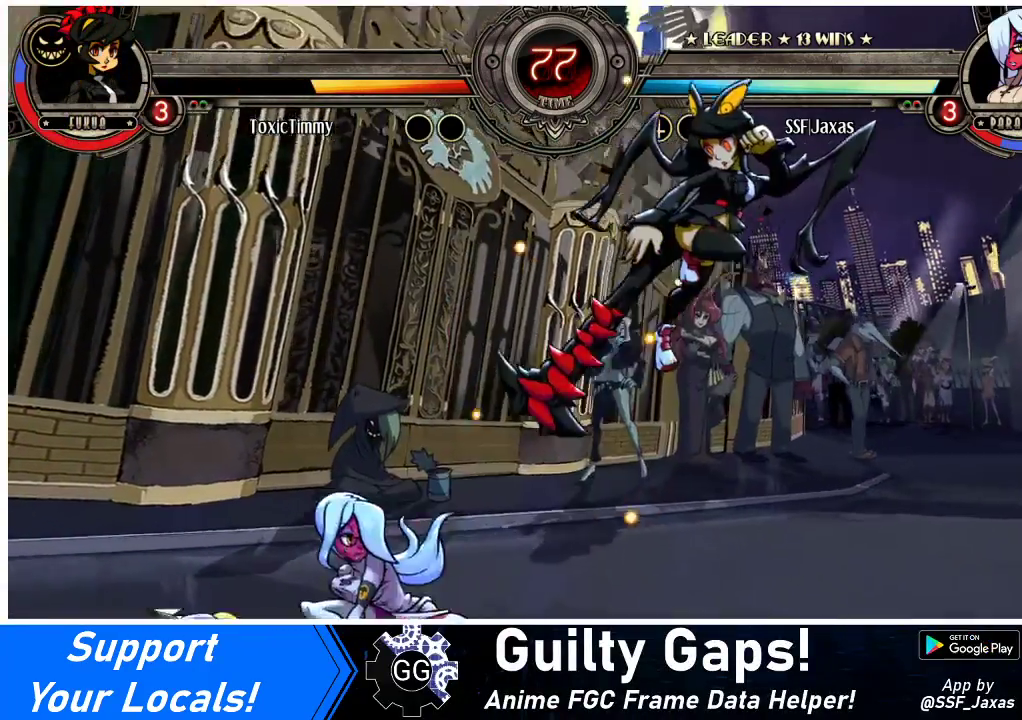
{"buttons": ["DPAD_LEFT"], "events": [[67, "DPAD_DOWN", "up"]]}
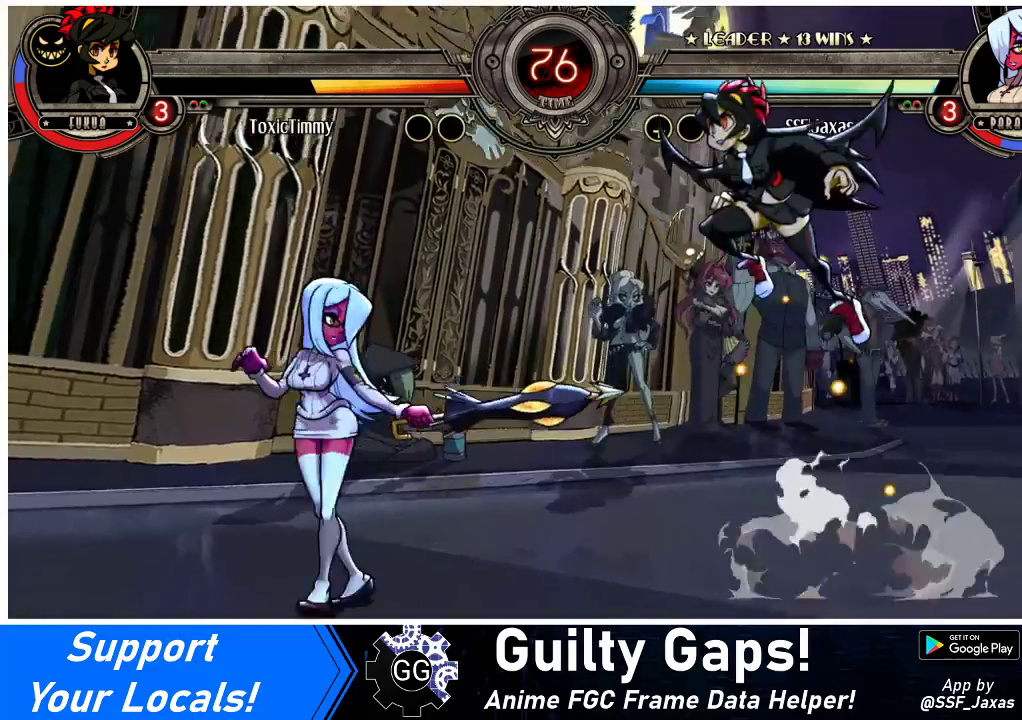
{"buttons": ["DPAD_LEFT"], "events": [[267, "DPAD_LEFT", "up"], [267, "DPAD_RIGHT", "down"], [300, "SQUARE", "down"], [333, "DPAD_RIGHT", "up"], [367, "DPAD_LEFT", "down"], [367, "SQUARE", "up"]]}
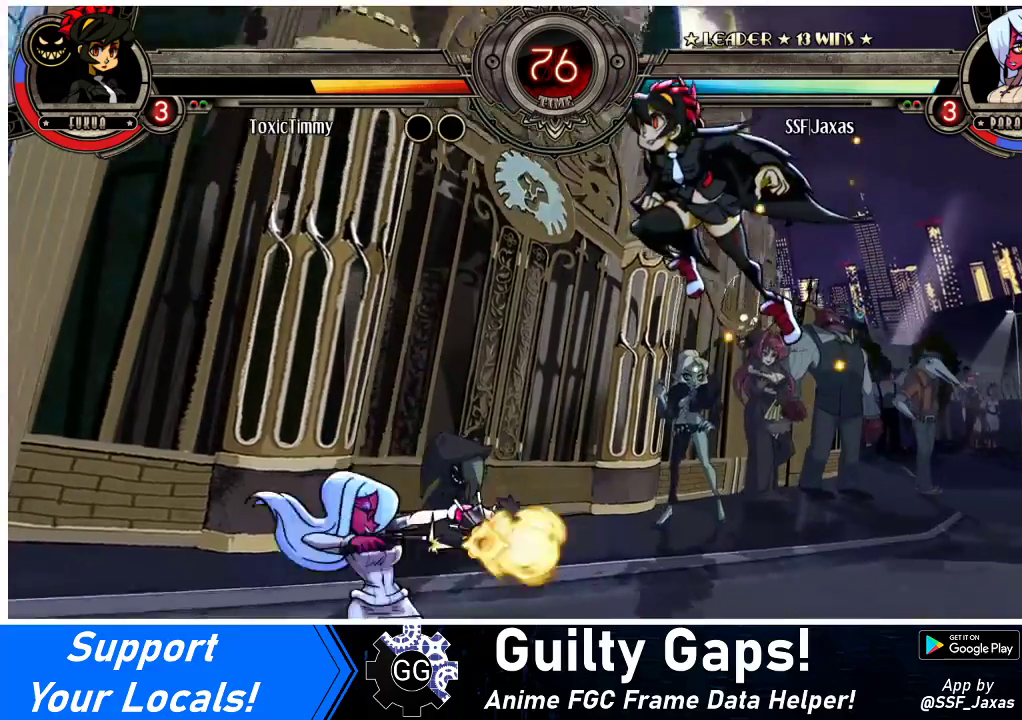
{"buttons": ["DPAD_LEFT"], "events": []}
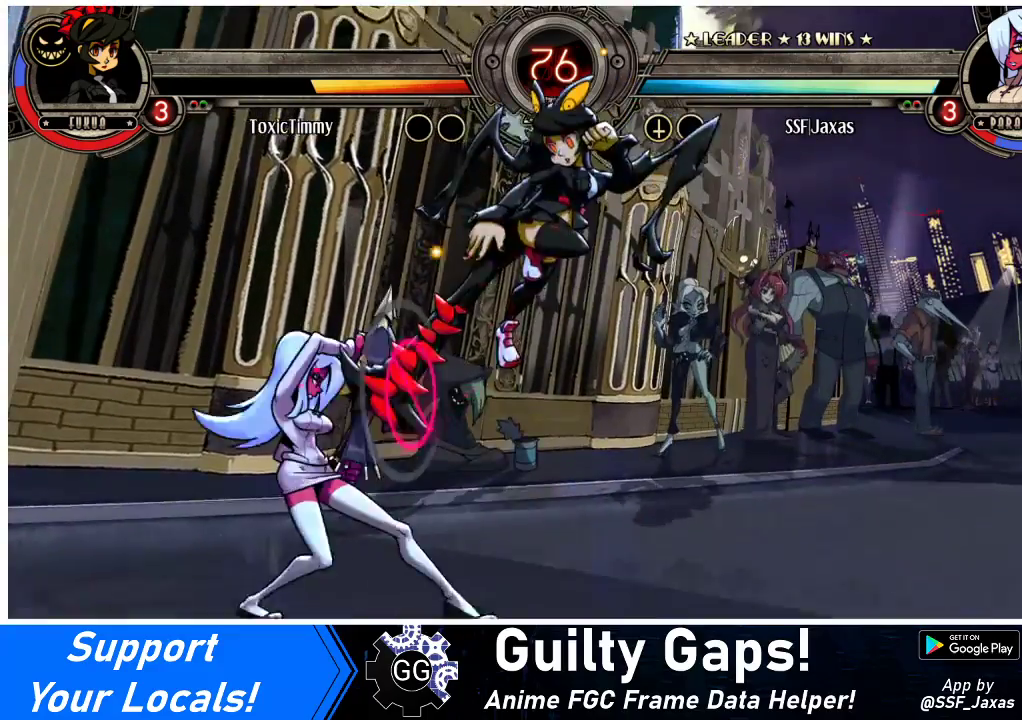
{"buttons": ["DPAD_DOWN", "DPAD_LEFT"], "events": [[100, "DPAD_DOWN", "down"]]}
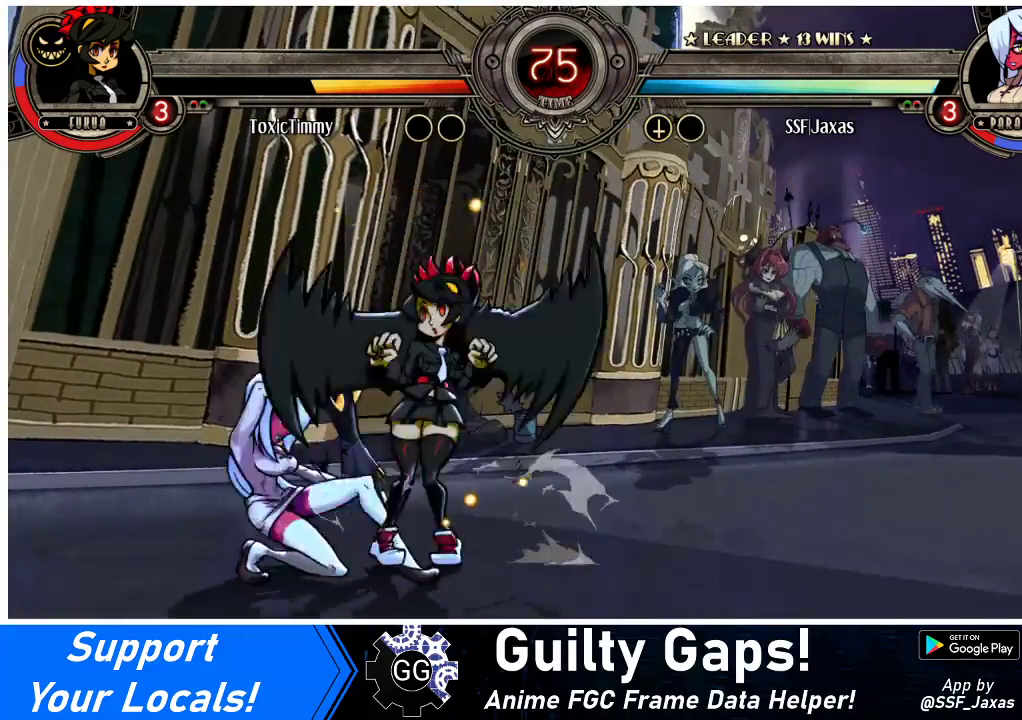
{"buttons": ["CROSS", "DPAD_DOWN", "DPAD_LEFT"], "events": [[500, "CROSS", "down"]]}